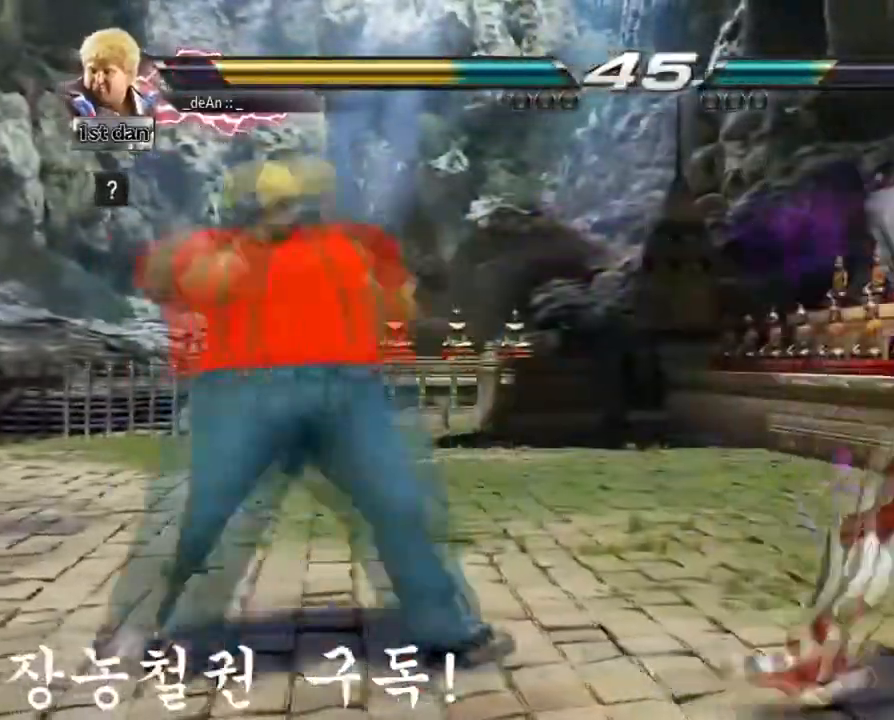
Gameplay with a controller (arcade stick); each line is a JSON object with the inputs held at the frame after it. "events" lists button and stick changes between this image and that frame as [ms after this image, input, new state], when the widget could be followed in between. Not read: L3 R3.
{"buttons": [], "left_stick": "left", "events": []}
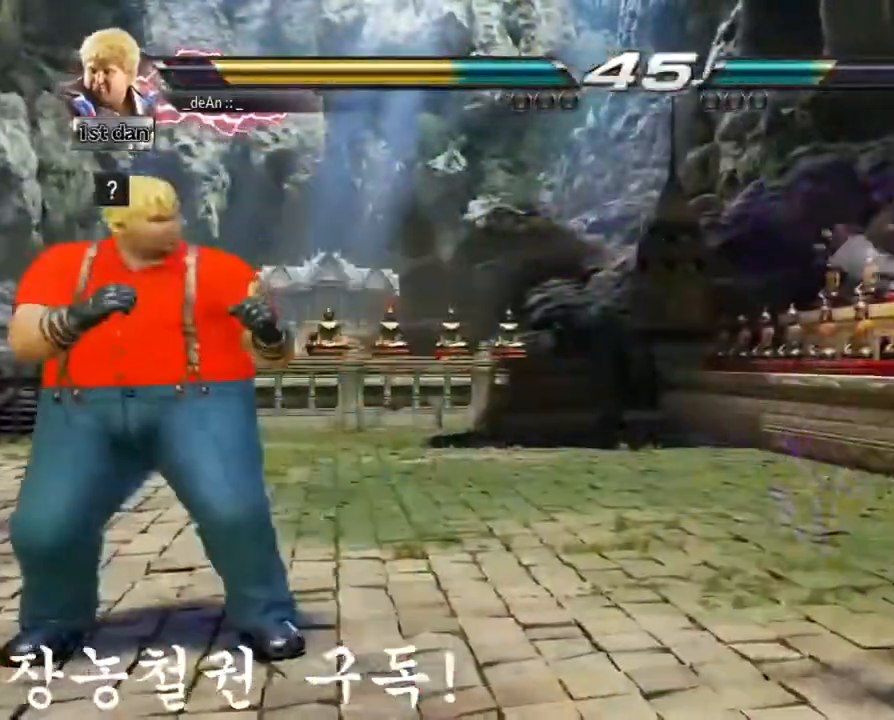
{"buttons": [], "left_stick": "left", "events": [[133, "CIRCLE", "down"], [133, "CROSS", "down"], [250, "CIRCLE", "up"], [283, "CROSS", "up"]]}
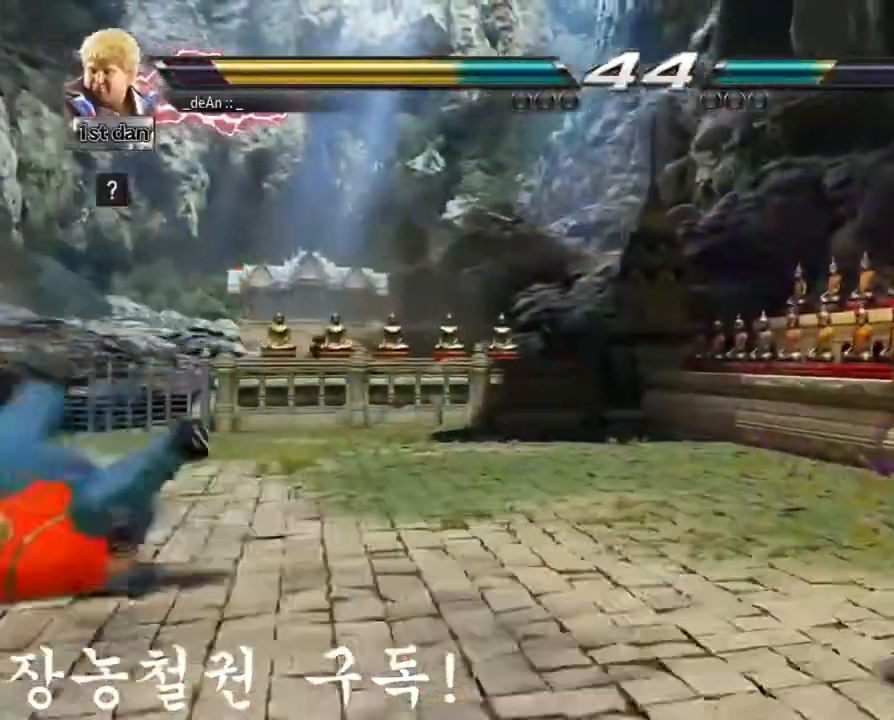
{"buttons": [], "left_stick": "right", "events": [[100, "SQUARE", "down"], [167, "left_stick", "center"], [217, "SQUARE", "up"], [451, "left_stick", "right"]]}
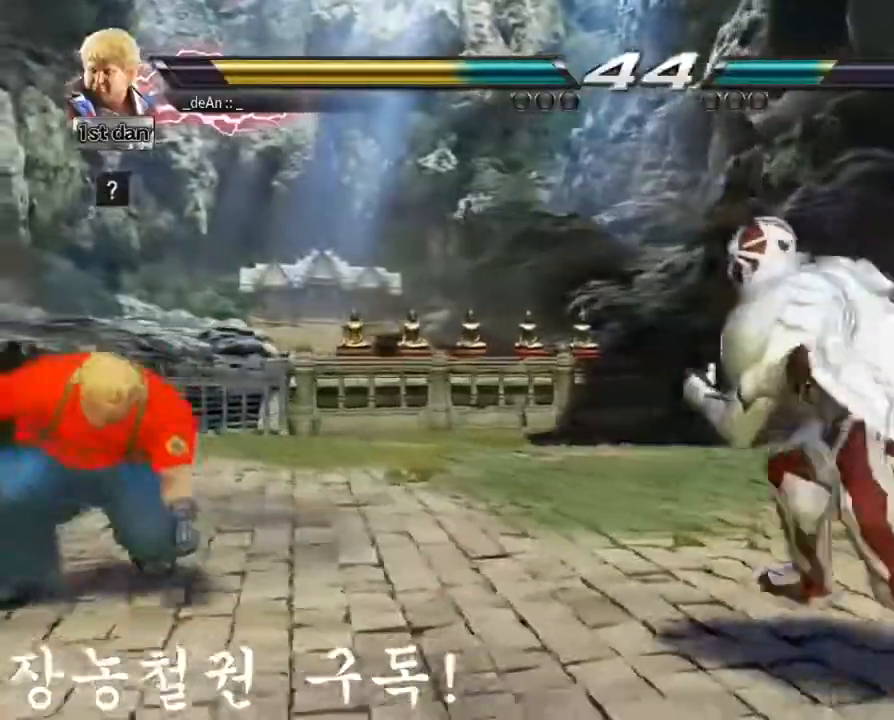
{"buttons": [], "left_stick": "center", "events": [[17, "left_stick", "center"], [100, "left_stick", "right"], [150, "TRIANGLE", "down"], [150, "left_stick", "up-right"], [200, "TRIANGLE", "up"], [250, "left_stick", "center"]]}
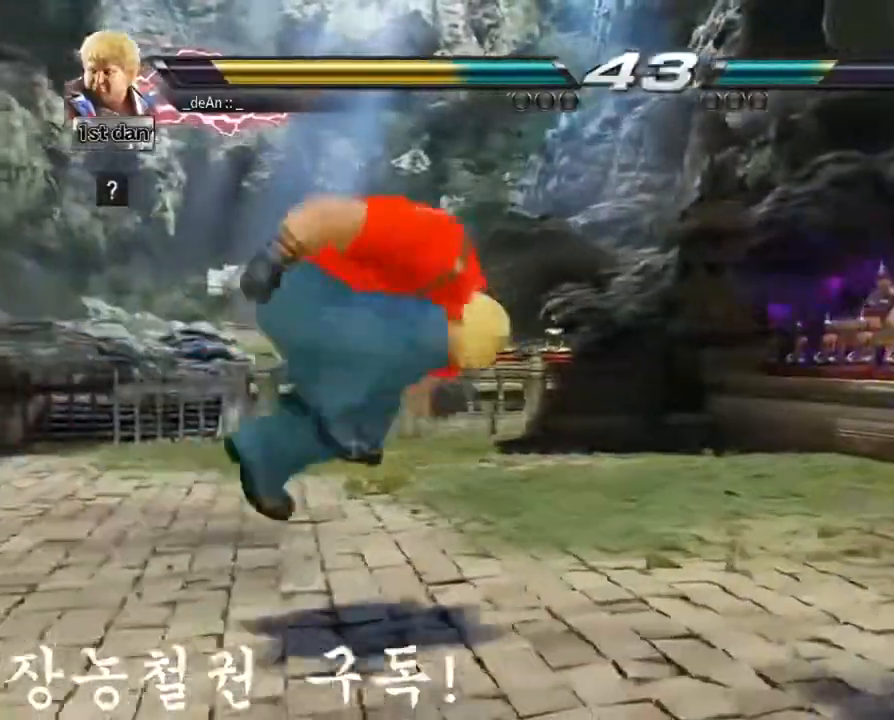
{"buttons": [], "left_stick": "left", "events": [[167, "left_stick", "left"]]}
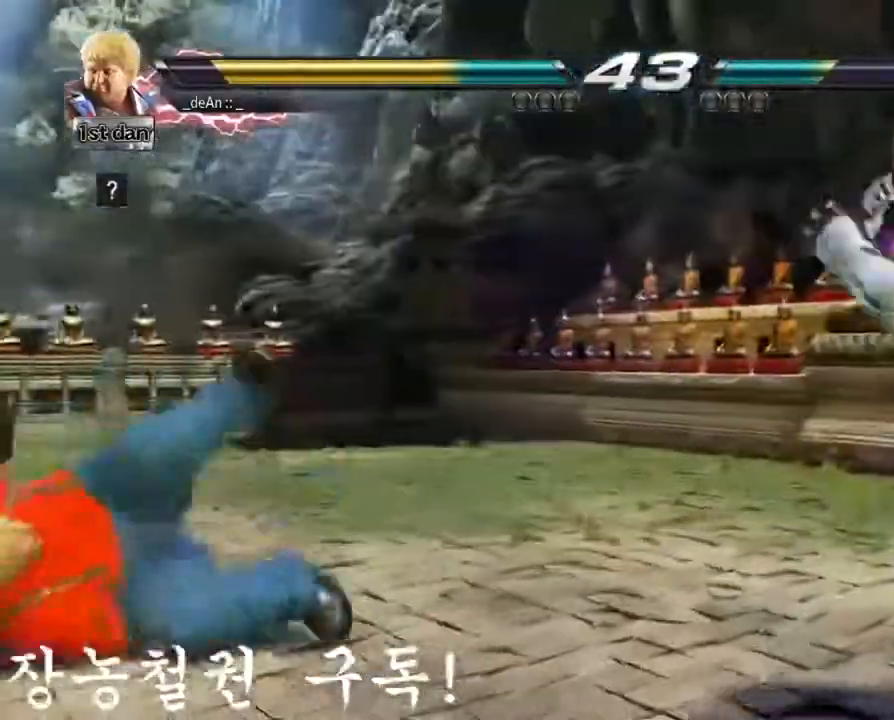
{"buttons": [], "left_stick": "center", "events": [[150, "left_stick", "center"]]}
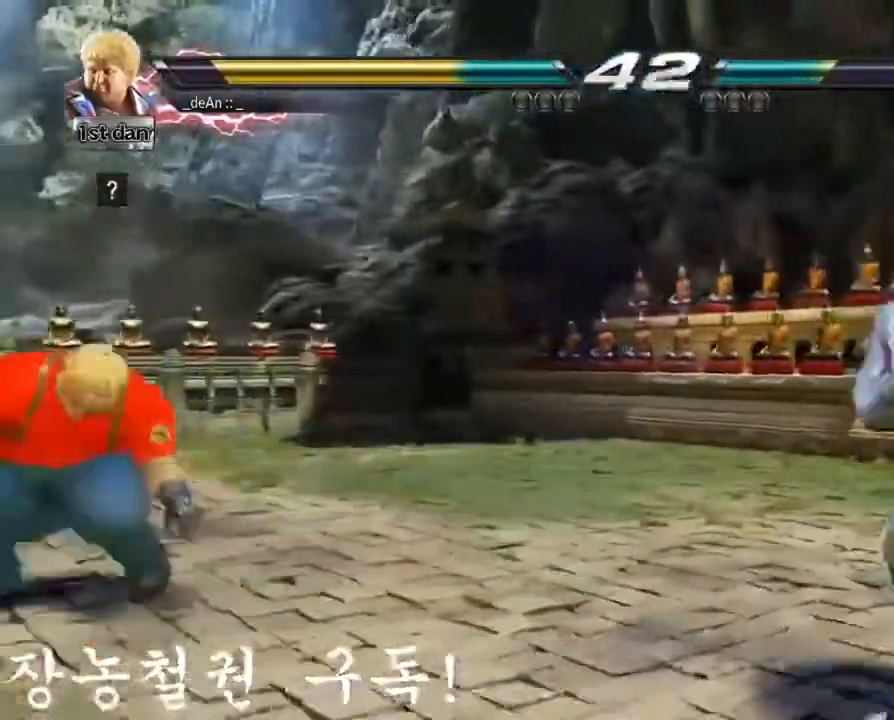
{"buttons": [], "left_stick": "center", "events": [[17, "left_stick", "right"], [117, "left_stick", "up-right"], [151, "SQUARE", "down"], [151, "TRIANGLE", "down"], [217, "SQUARE", "up"], [234, "TRIANGLE", "up"], [301, "left_stick", "center"], [384, "CIRCLE", "down"], [468, "CIRCLE", "up"]]}
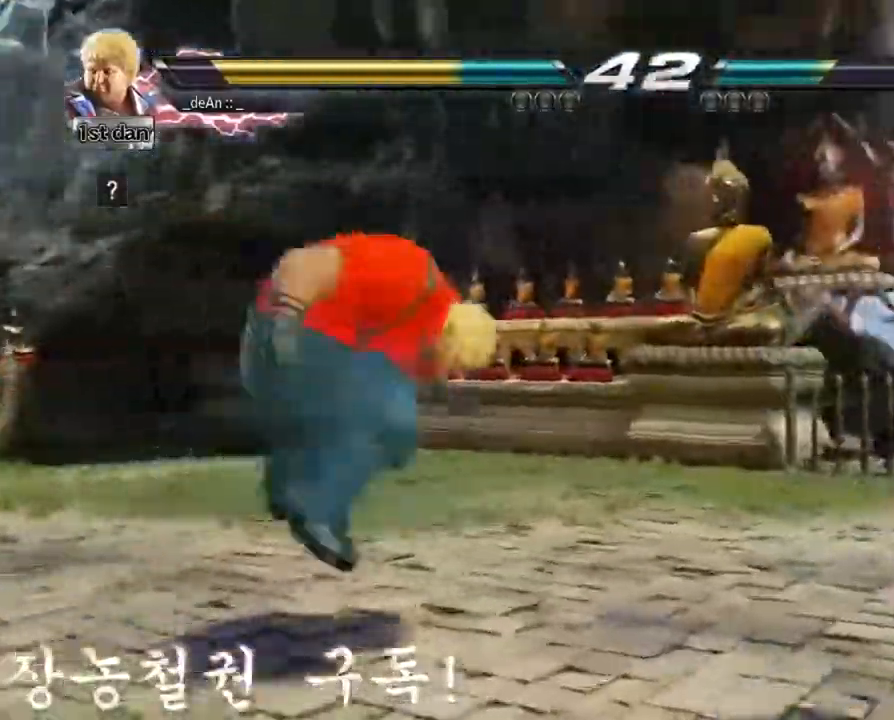
{"buttons": ["CIRCLE"], "left_stick": "center", "events": [[17, "CIRCLE", "down"], [133, "CIRCLE", "up"], [183, "CIRCLE", "down"], [267, "CIRCLE", "up"], [317, "CIRCLE", "down"]]}
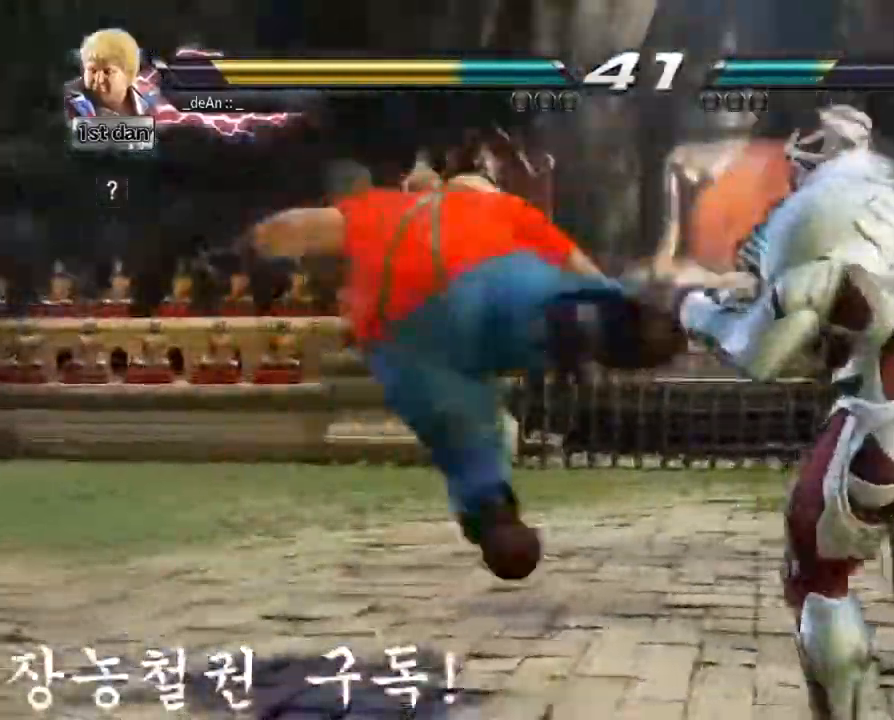
{"buttons": [], "left_stick": "down-left", "events": [[134, "CIRCLE", "up"], [151, "left_stick", "left"], [367, "left_stick", "down-left"]]}
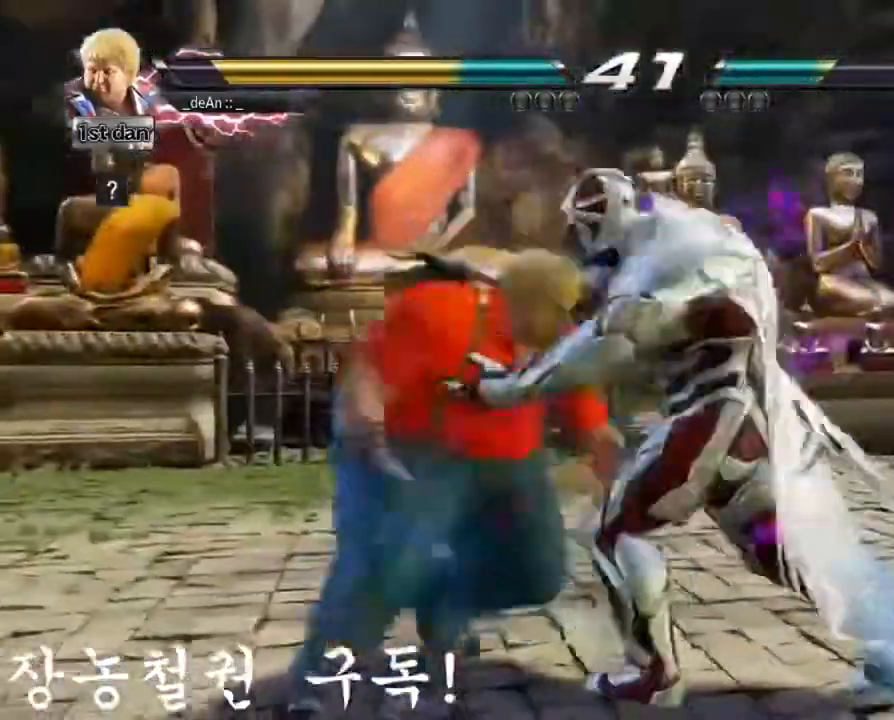
{"buttons": [], "left_stick": "center", "events": [[183, "SQUARE", "down"], [250, "left_stick", "center"], [317, "TRIANGLE", "down"], [350, "SQUARE", "up"], [434, "TRIANGLE", "up"]]}
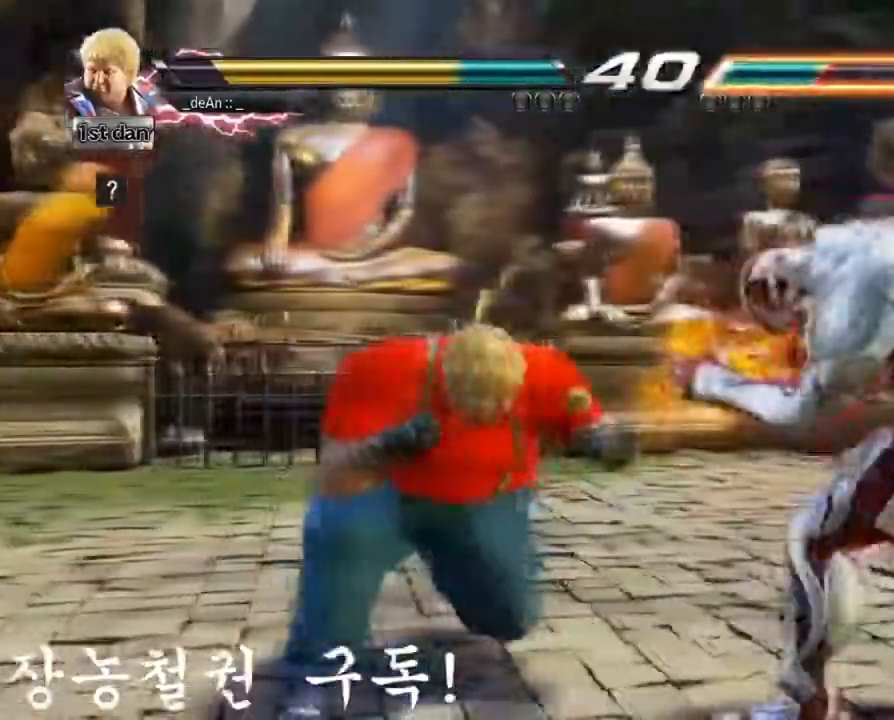
{"buttons": [], "left_stick": "center", "events": [[184, "TRIANGLE", "down"], [334, "TRIANGLE", "up"]]}
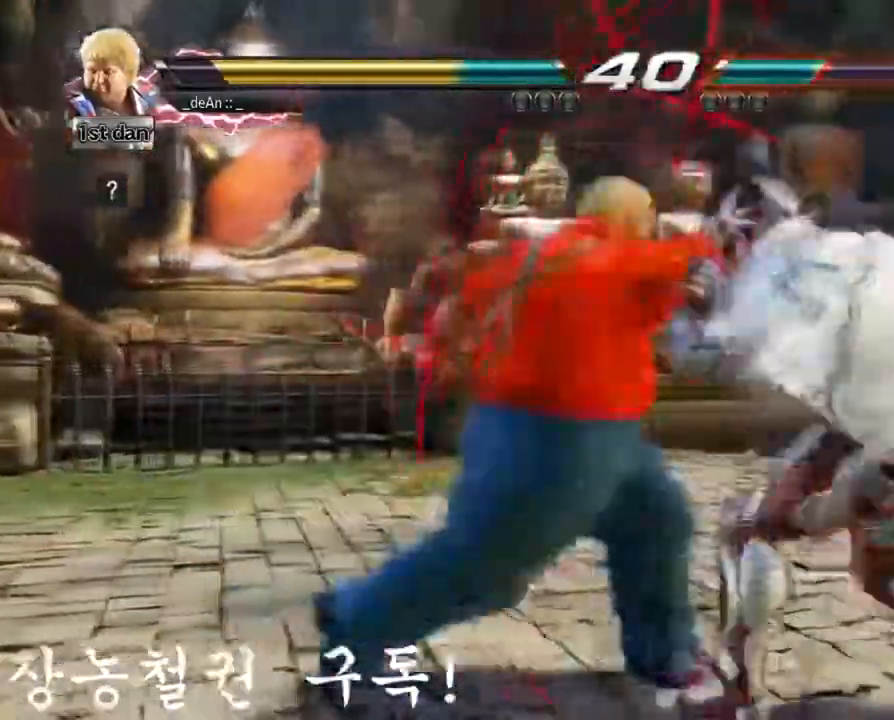
{"buttons": [], "left_stick": "left", "events": [[250, "left_stick", "left"], [350, "CIRCLE", "down"], [350, "CROSS", "down"], [434, "CIRCLE", "up"], [450, "CROSS", "up"]]}